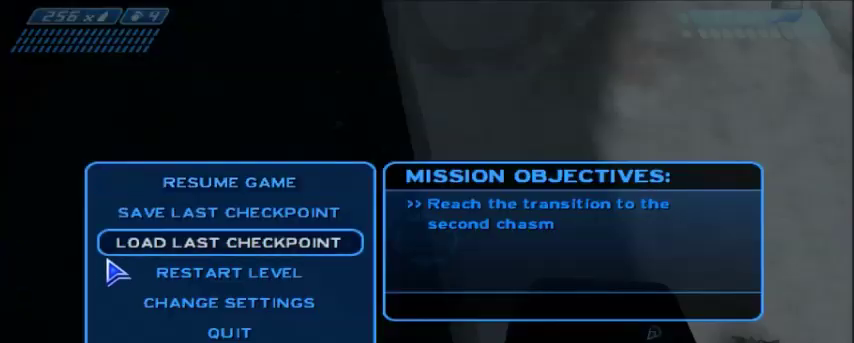
Gameplay with keyboard and mouse; each line is a JSON object with the keys and mouse buttons held at the frame after it. "events" lists presses ("down") and releases ("up") of "1", "2", "3", "4", "5", "a", "alt", "c", "ctrl", "d", "e", "f", "q", "r", "s", "shift", "space", "tab", "v", "w", "x", "z", "mouse_left", "mouse_middle", "mouse_right", "mouse_wheel_up" and "mouse_wheel_down" between this image and that frame as [ms after this image, input, new state], when the widget could be followed in between. "mouse_left", "mouse_middle", "mouse_right", "mouse_wheel_up", "mouse_wheel_down" = the "left", "middle", "right", "wheel_up", "wheel_down" buttons of the "mouse" list. No other keys are recorded. Mouse movement is not recorded.
{"keys": [], "mouse": [], "events": [[300, "mouse_left", "down"], [400, "mouse_left", "up"]]}
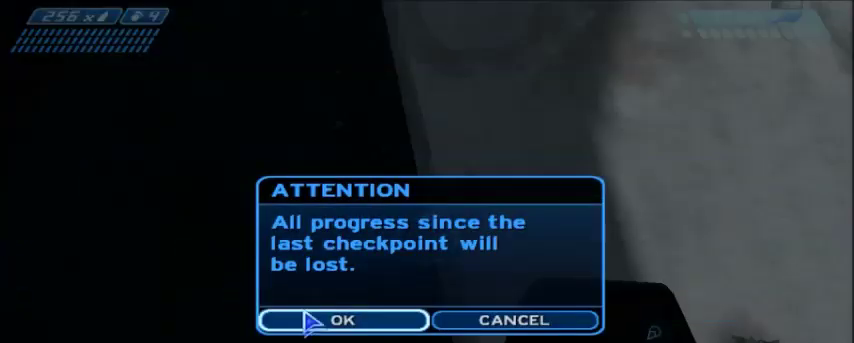
{"keys": [], "mouse": [], "events": [[267, "mouse_left", "down"], [367, "mouse_left", "up"]]}
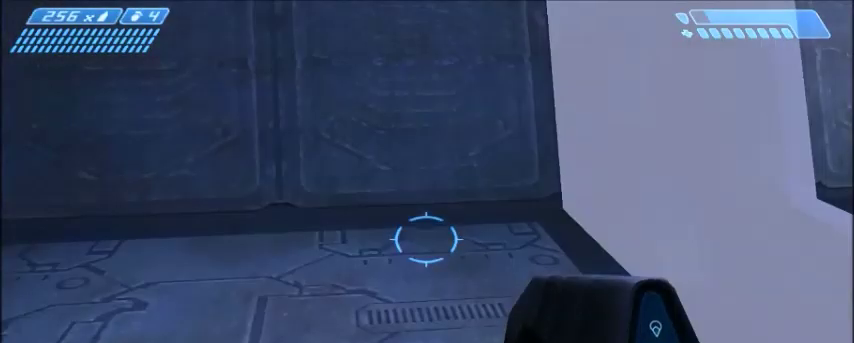
{"keys": ["a", "w"], "mouse": [], "events": [[234, "w", "down"], [434, "a", "down"]]}
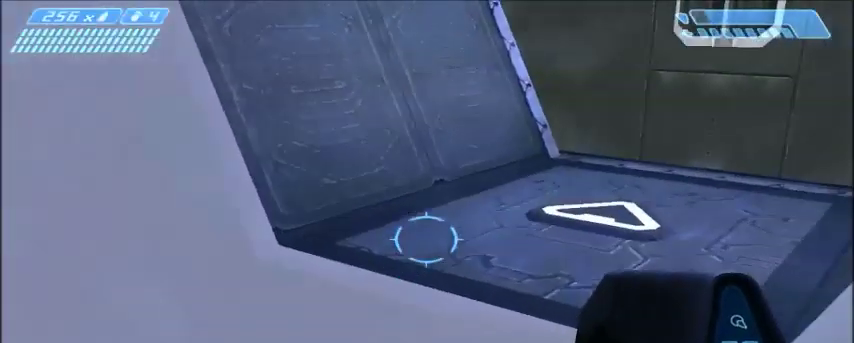
{"keys": ["w"], "mouse": [], "events": [[200, "a", "up"]]}
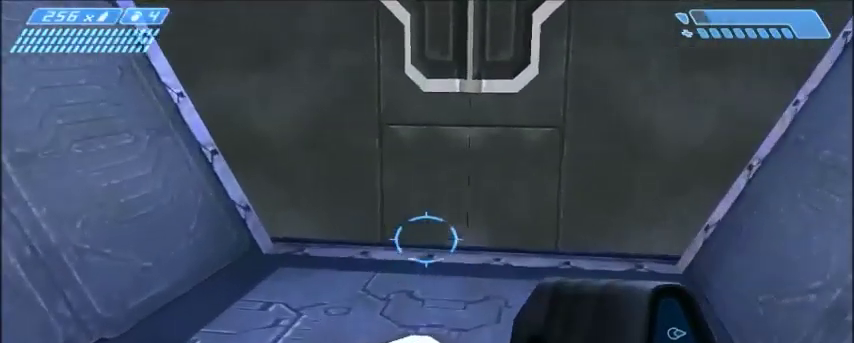
{"keys": ["w"], "mouse": [], "events": []}
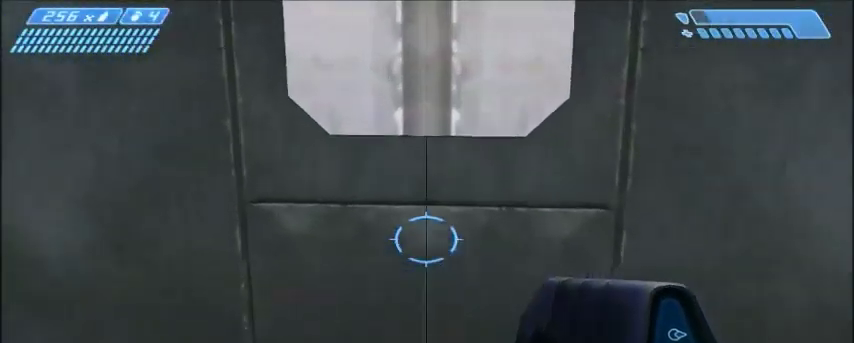
{"keys": ["a", "w"], "mouse": [], "events": [[333, "a", "down"]]}
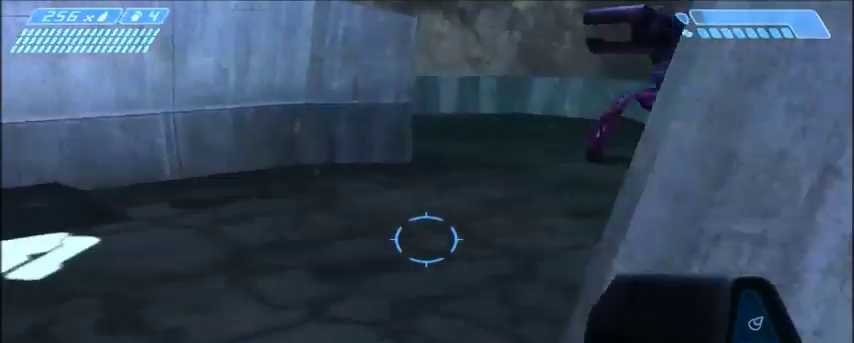
{"keys": ["w"], "mouse": [], "events": [[467, "a", "up"]]}
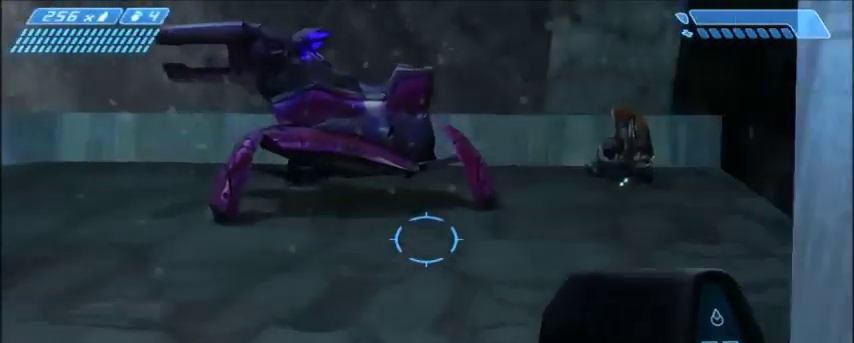
{"keys": ["w"], "mouse": [], "events": []}
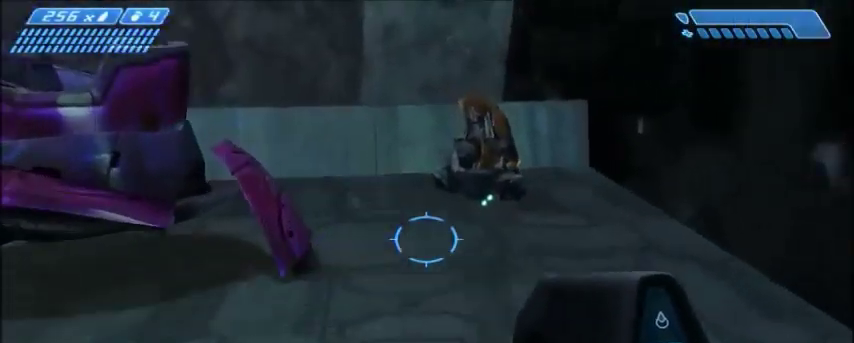
{"keys": ["w"], "mouse": [], "events": []}
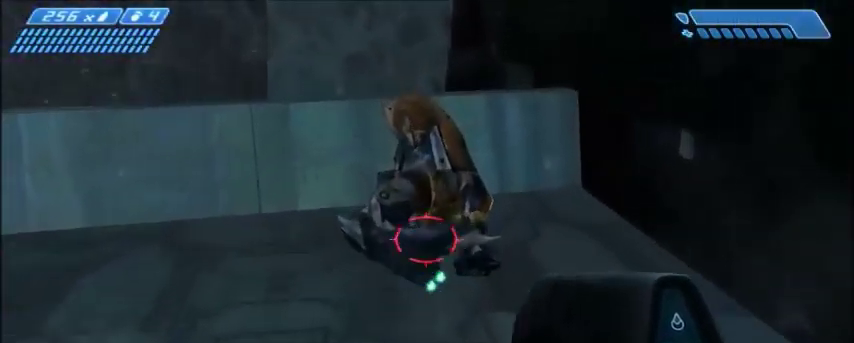
{"keys": ["a"], "mouse": [], "events": [[300, "f", "down"], [333, "a", "down"], [400, "f", "up"], [467, "w", "up"]]}
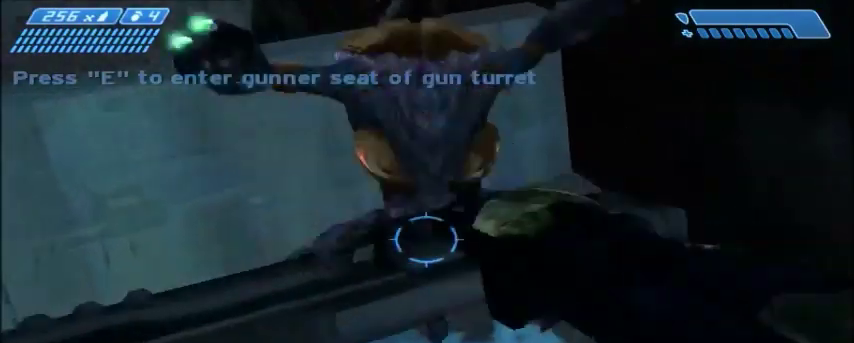
{"keys": ["a"], "mouse": [], "events": [[100, "s", "down"], [267, "s", "up"], [334, "a", "up"], [467, "a", "down"]]}
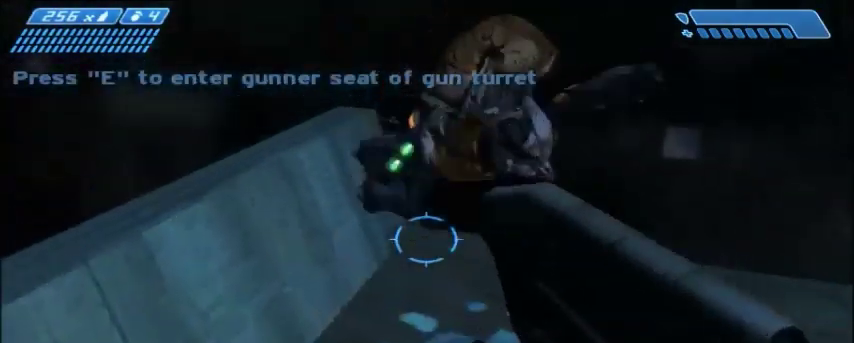
{"keys": [], "mouse": [], "events": [[33, "w", "down"], [100, "a", "up"], [166, "w", "up"], [333, "d", "down"], [433, "d", "up"]]}
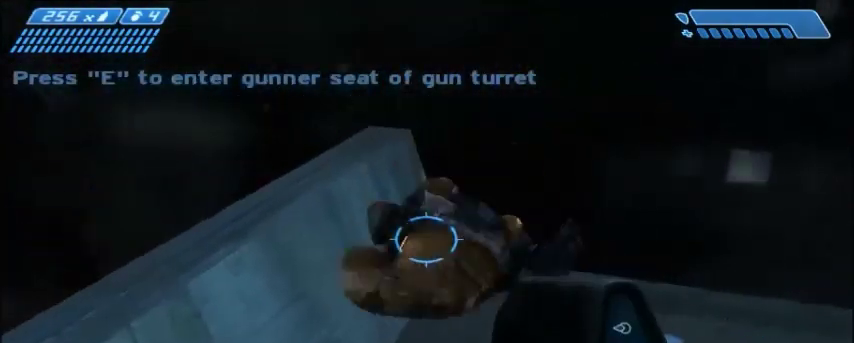
{"keys": ["space", "w"], "mouse": [], "events": [[167, "w", "down"], [434, "space", "down"]]}
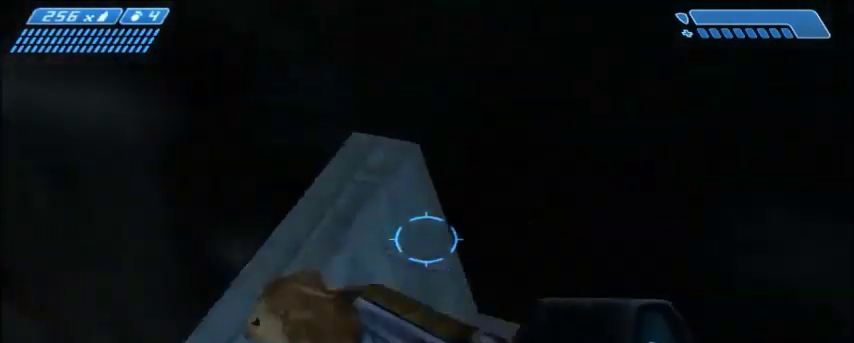
{"keys": ["w"], "mouse": [], "events": [[33, "space", "up"]]}
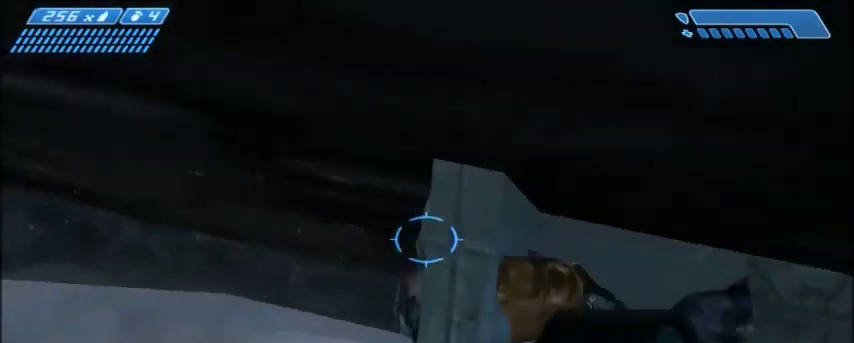
{"keys": ["w"], "mouse": [], "events": []}
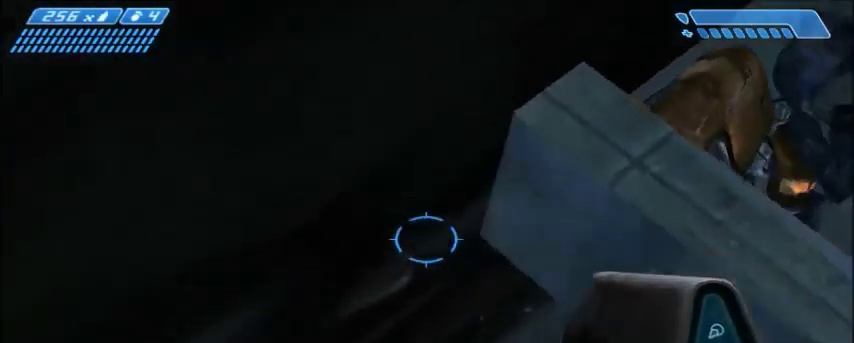
{"keys": ["w"], "mouse": [], "events": []}
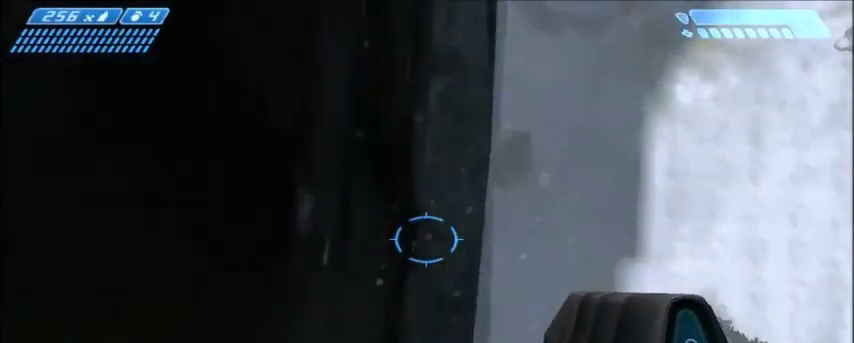
{"keys": ["w"], "mouse": [], "events": []}
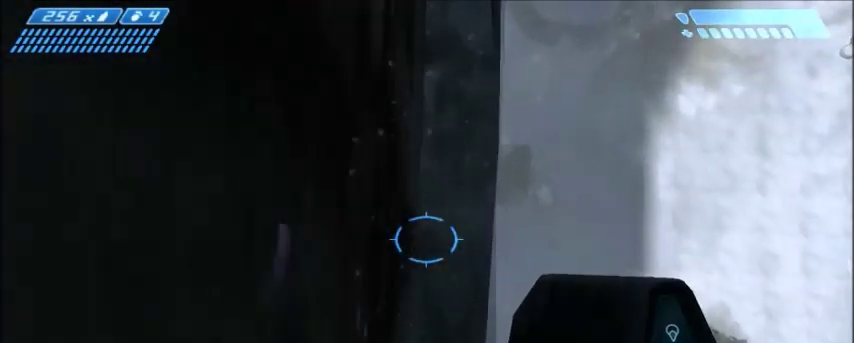
{"keys": ["w"], "mouse": [], "events": []}
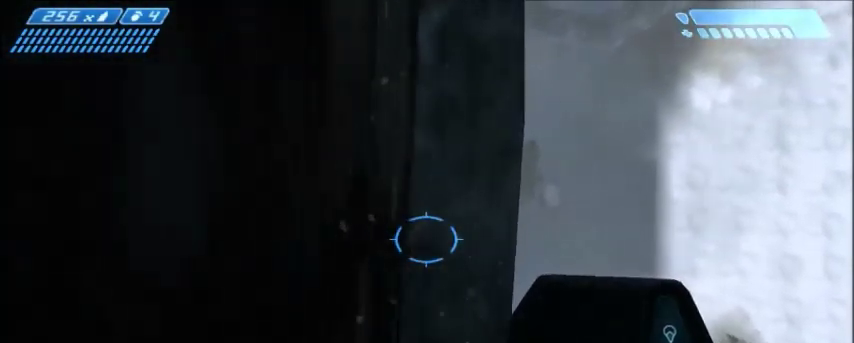
{"keys": [], "mouse": [], "events": [[167, "w", "up"]]}
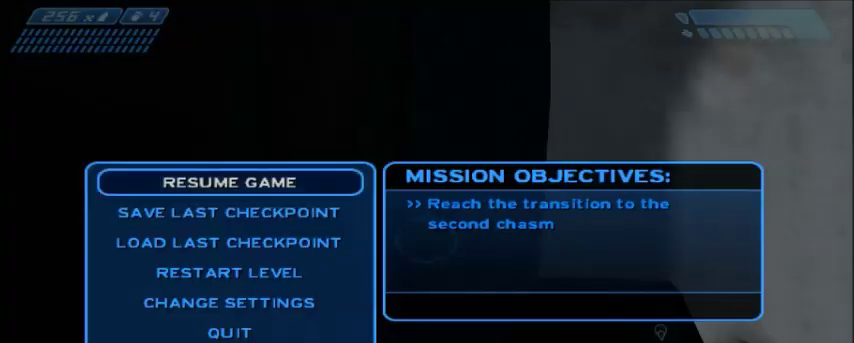
{"keys": [], "mouse": [], "events": []}
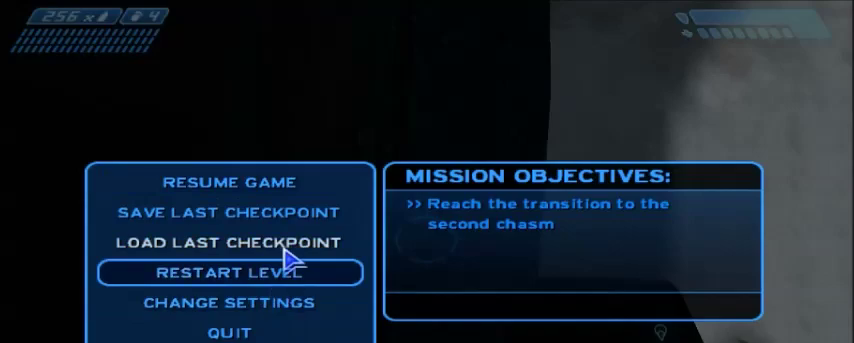
{"keys": [], "mouse": [], "events": [[267, "mouse_left", "down"], [367, "mouse_left", "up"]]}
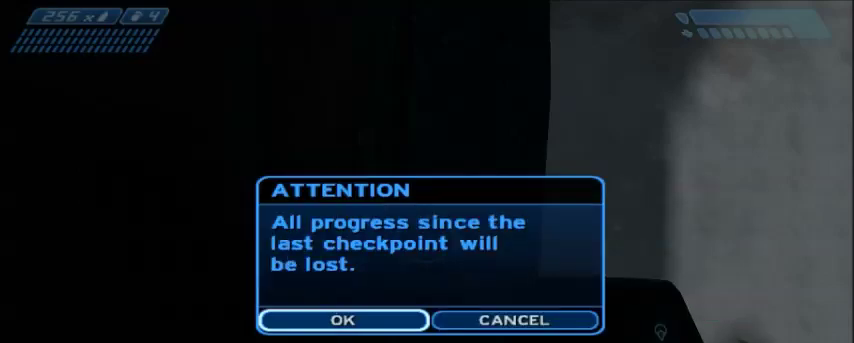
{"keys": ["w"], "mouse": [], "events": [[333, "mouse_left", "down"], [400, "w", "down"], [433, "mouse_left", "up"]]}
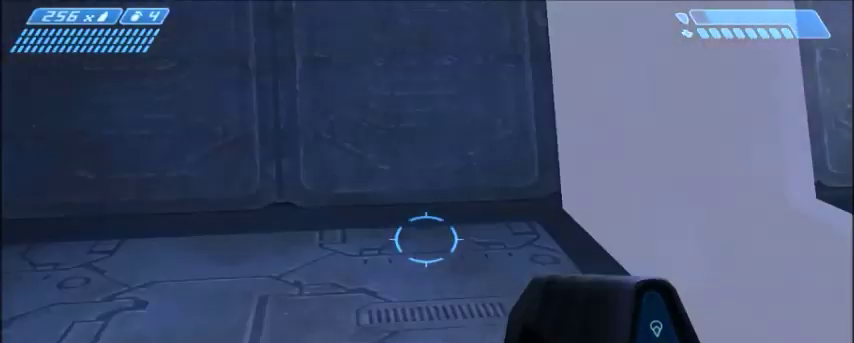
{"keys": ["w"], "mouse": [], "events": []}
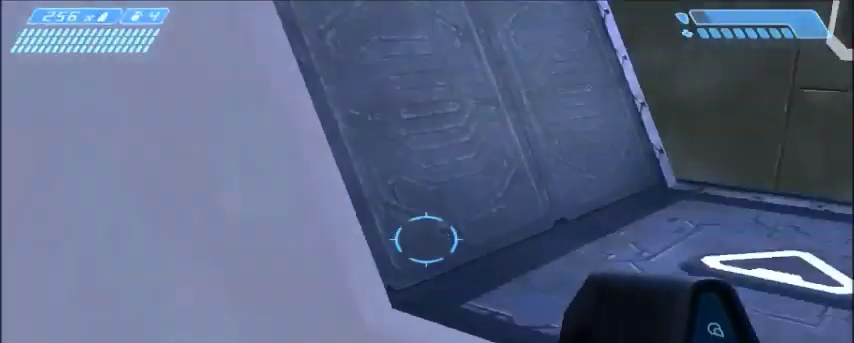
{"keys": ["w"], "mouse": [], "events": []}
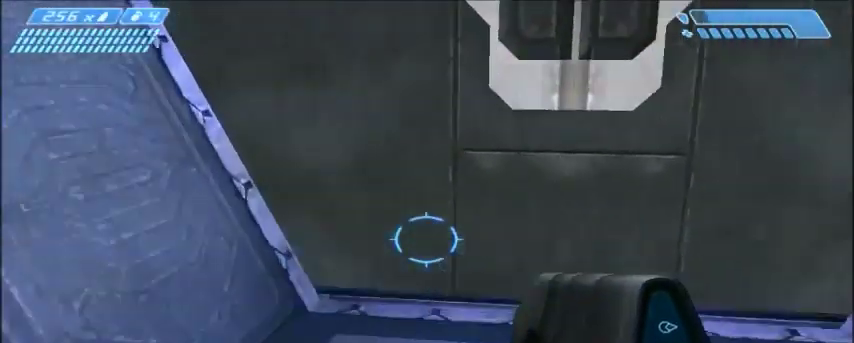
{"keys": ["w"], "mouse": [], "events": []}
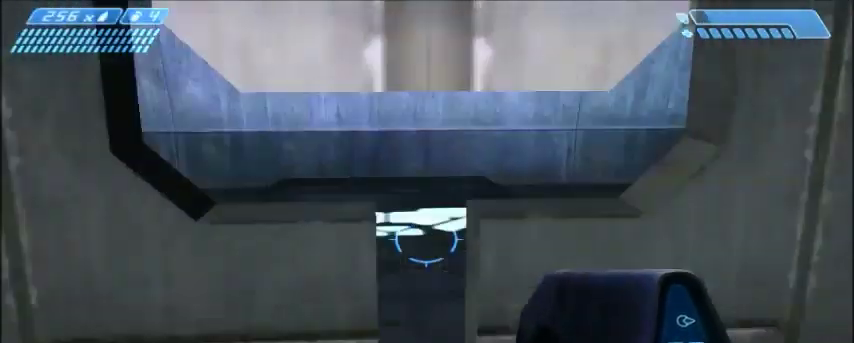
{"keys": ["a", "w"], "mouse": [], "events": [[267, "a", "down"]]}
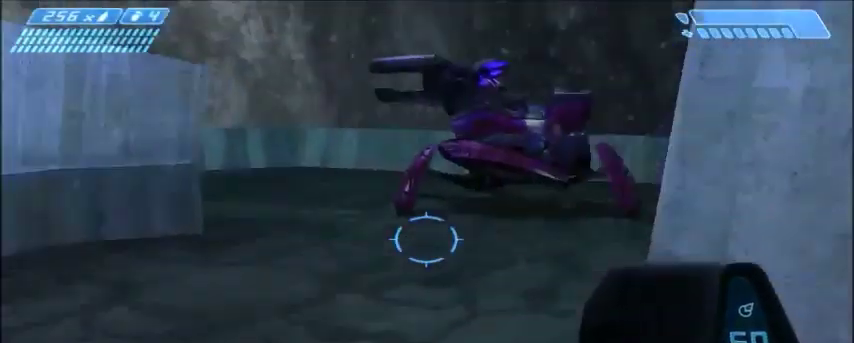
{"keys": ["w"], "mouse": [], "events": [[367, "a", "up"]]}
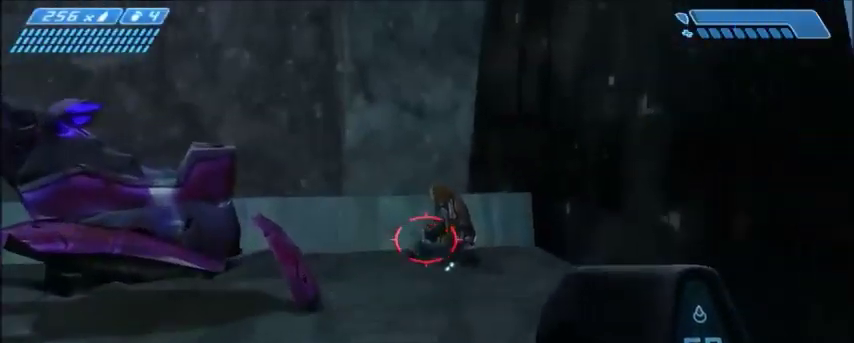
{"keys": ["w"], "mouse": [], "events": []}
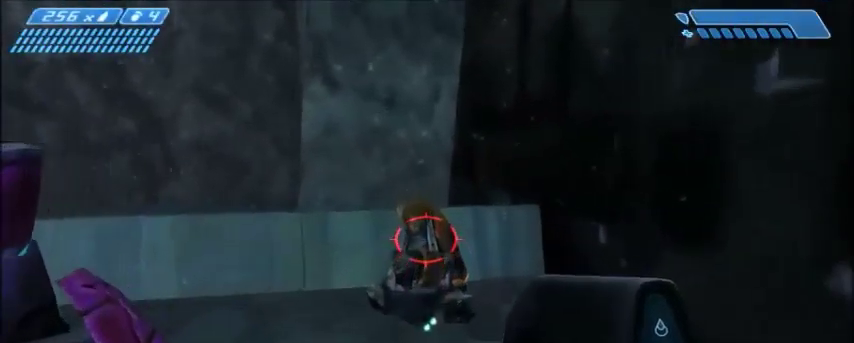
{"keys": ["w"], "mouse": [], "events": []}
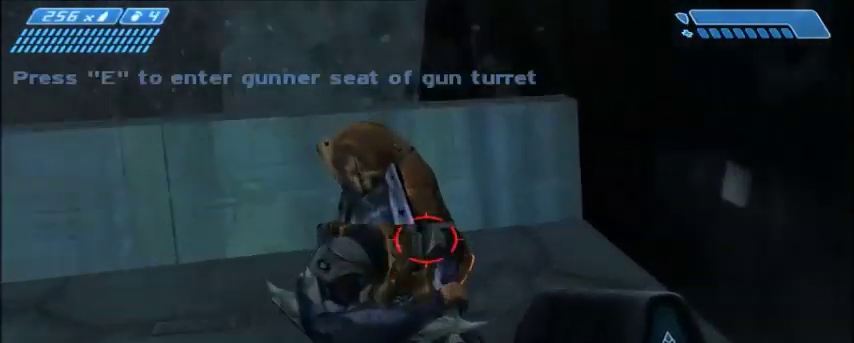
{"keys": ["w"], "mouse": [], "events": [[66, "f", "down"], [100, "a", "down"], [166, "f", "up"], [467, "a", "up"]]}
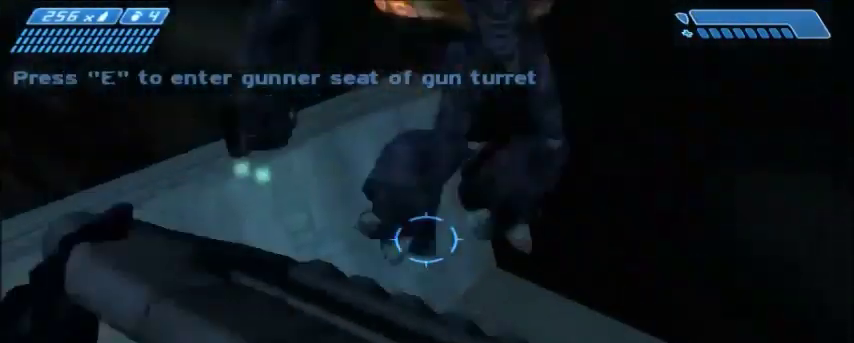
{"keys": ["w"], "mouse": [], "events": [[100, "w", "up"], [501, "w", "down"]]}